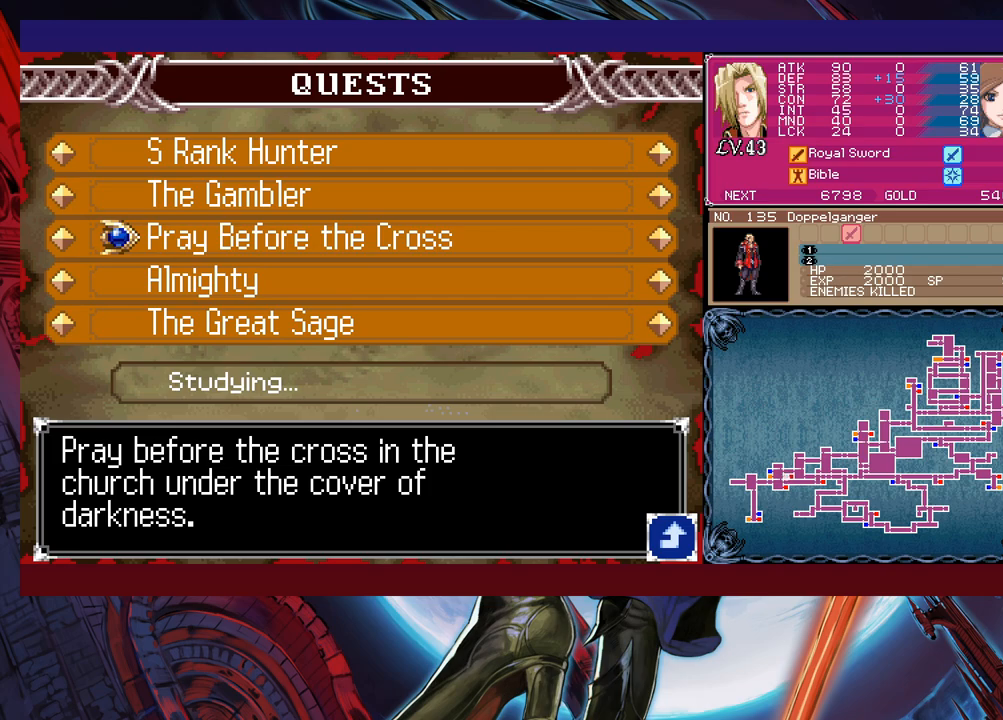
Gameplay with a controller (Xbox layout); each line is a JSON object with the inputs held at the frame after it. "events" lists button and stick changes between this image and that frame as [ms after this image, input, new state], when the widget could be followed in between. Not read: L2 R2 right_stick.
{"buttons": [], "left_stick": "center", "events": [[233, "left_stick", "down"], [333, "left_stick", "center"], [383, "left_stick", "down"], [483, "left_stick", "center"]]}
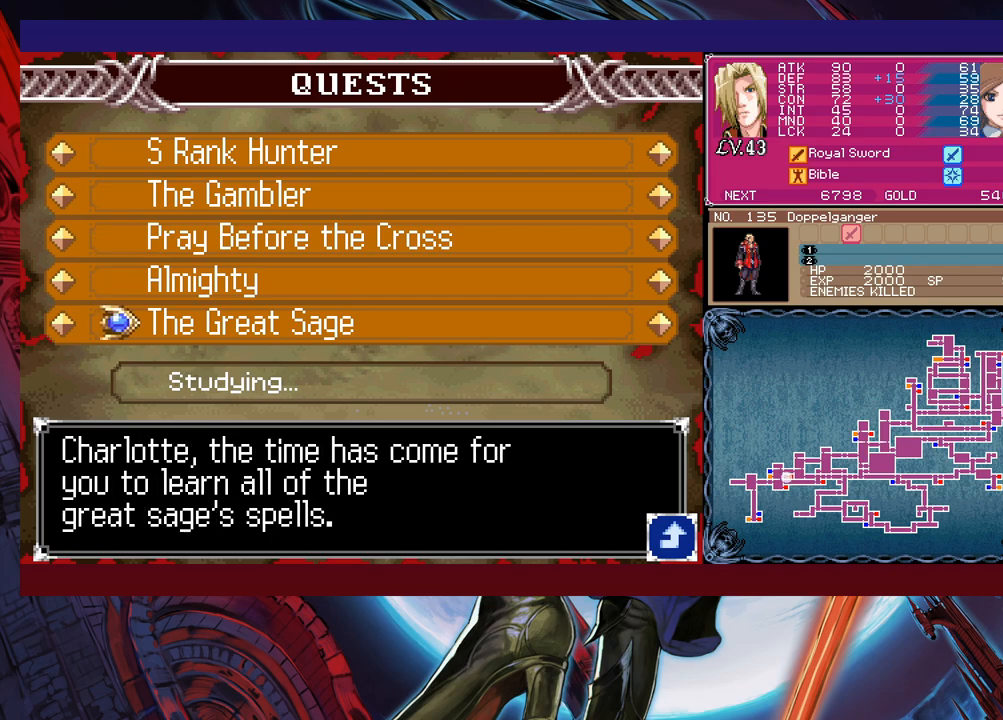
{"buttons": [], "left_stick": "up", "events": [[283, "left_stick", "up"], [417, "left_stick", "center"], [467, "left_stick", "up"]]}
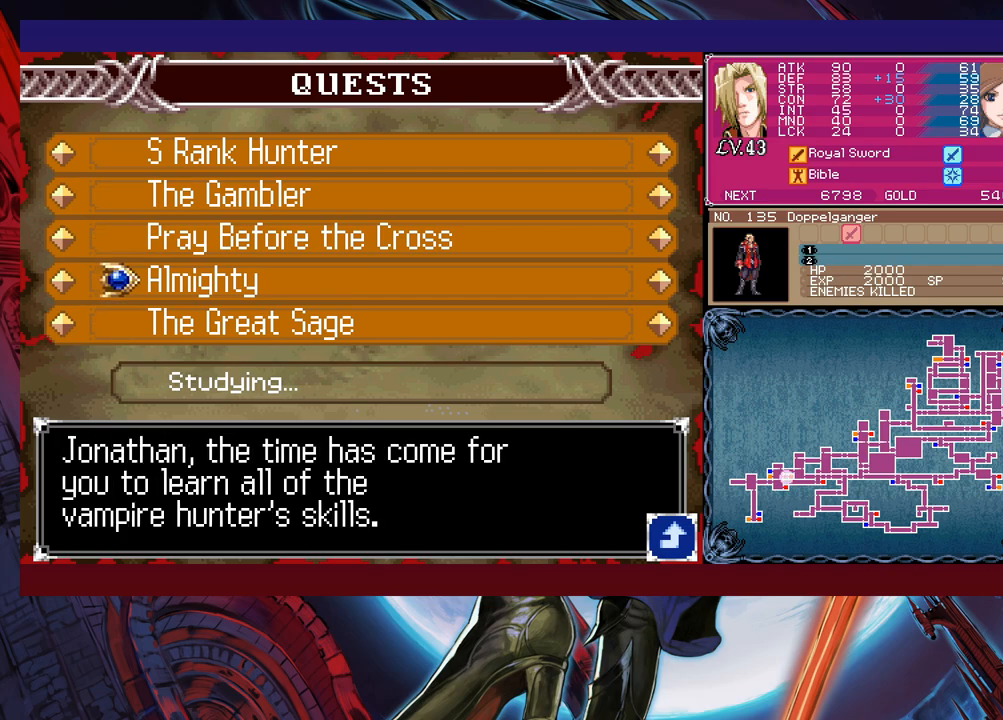
{"buttons": [], "left_stick": "center", "events": [[83, "left_stick", "center"]]}
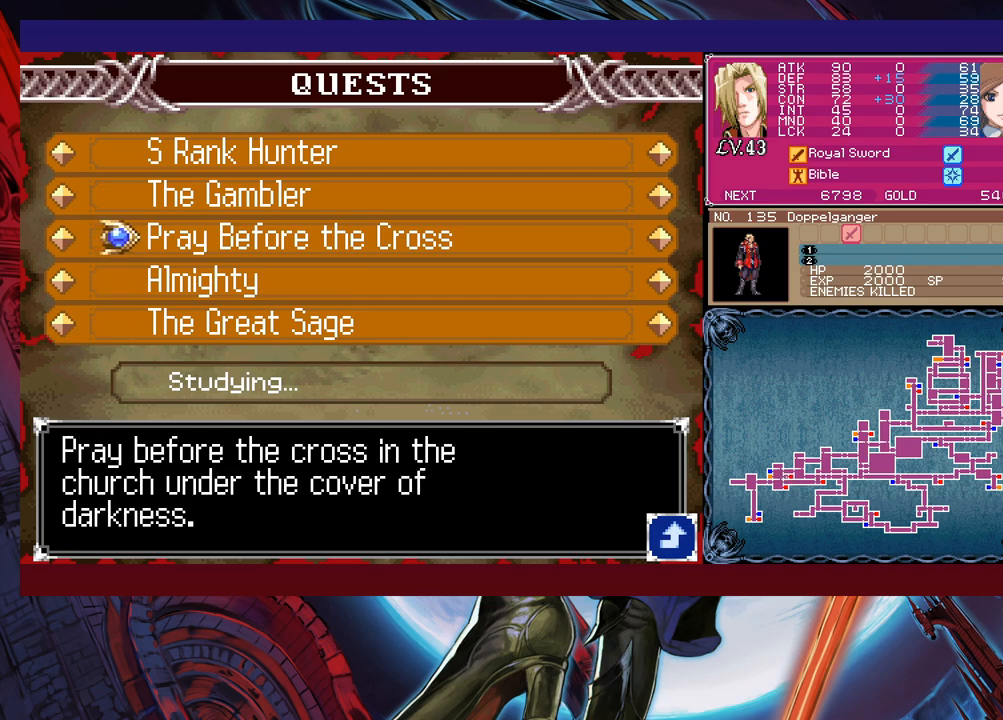
{"buttons": [], "left_stick": "center", "events": []}
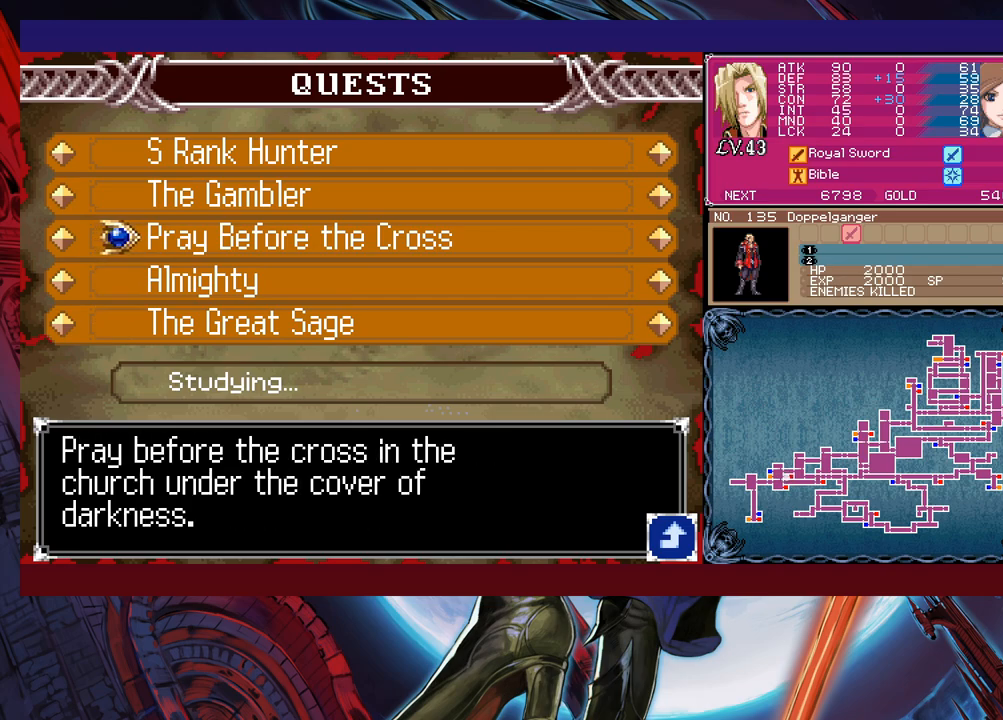
{"buttons": [], "left_stick": "center", "events": []}
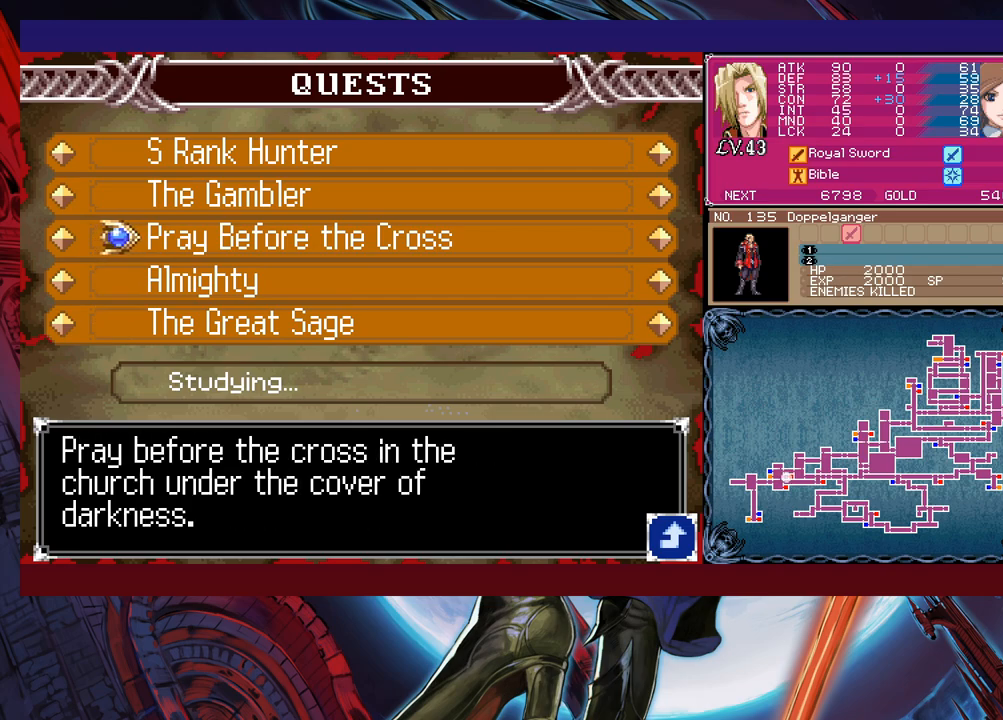
{"buttons": [], "left_stick": "center", "events": []}
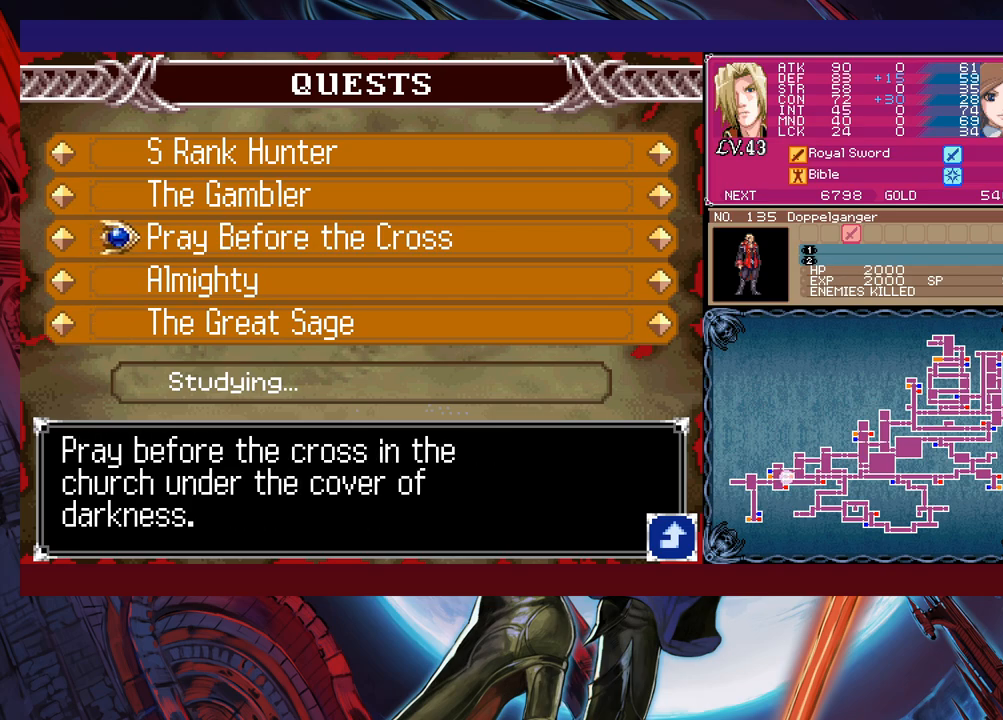
{"buttons": [], "left_stick": "center", "events": [[217, "left_stick", "up"], [383, "left_stick", "center"]]}
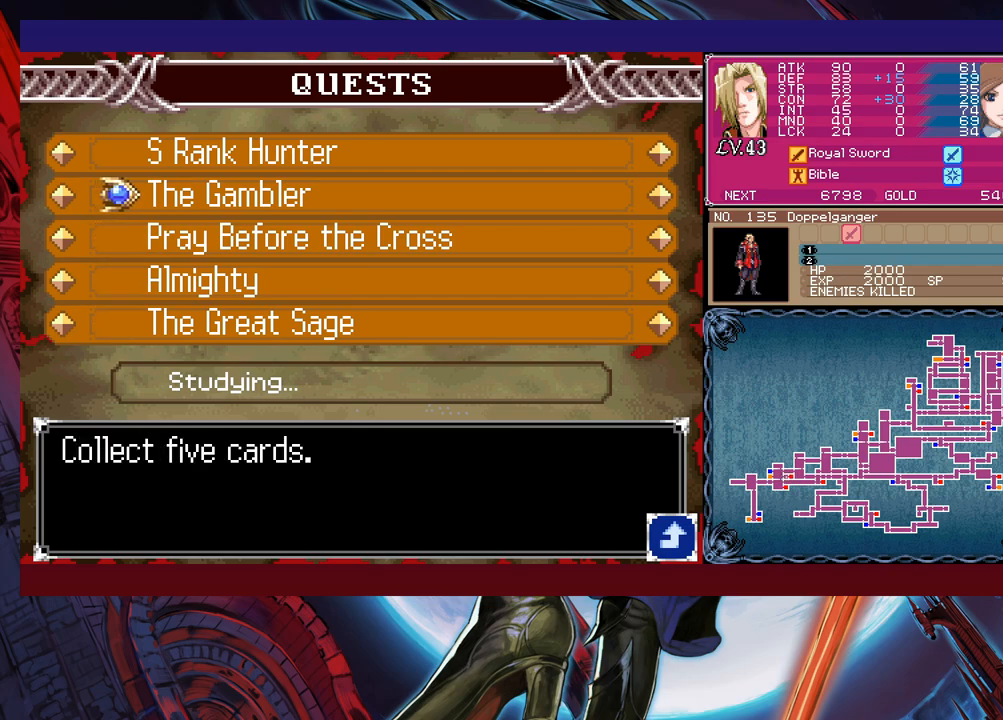
{"buttons": [], "left_stick": "center", "events": [[283, "left_stick", "up"], [483, "left_stick", "center"]]}
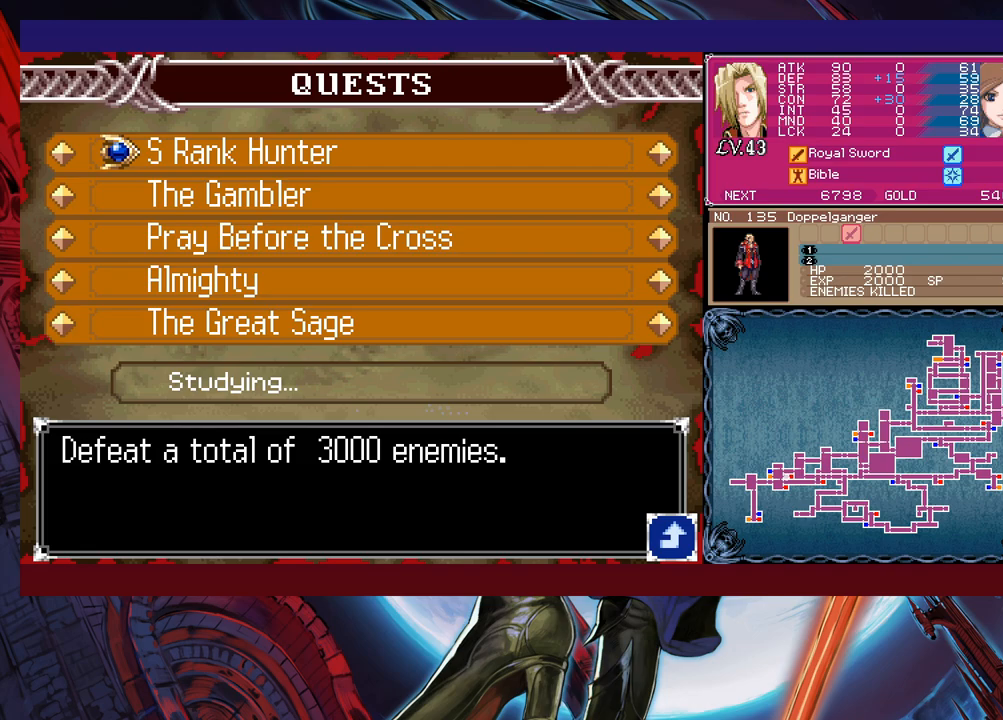
{"buttons": ["B"], "left_stick": "center", "events": [[483, "B", "down"]]}
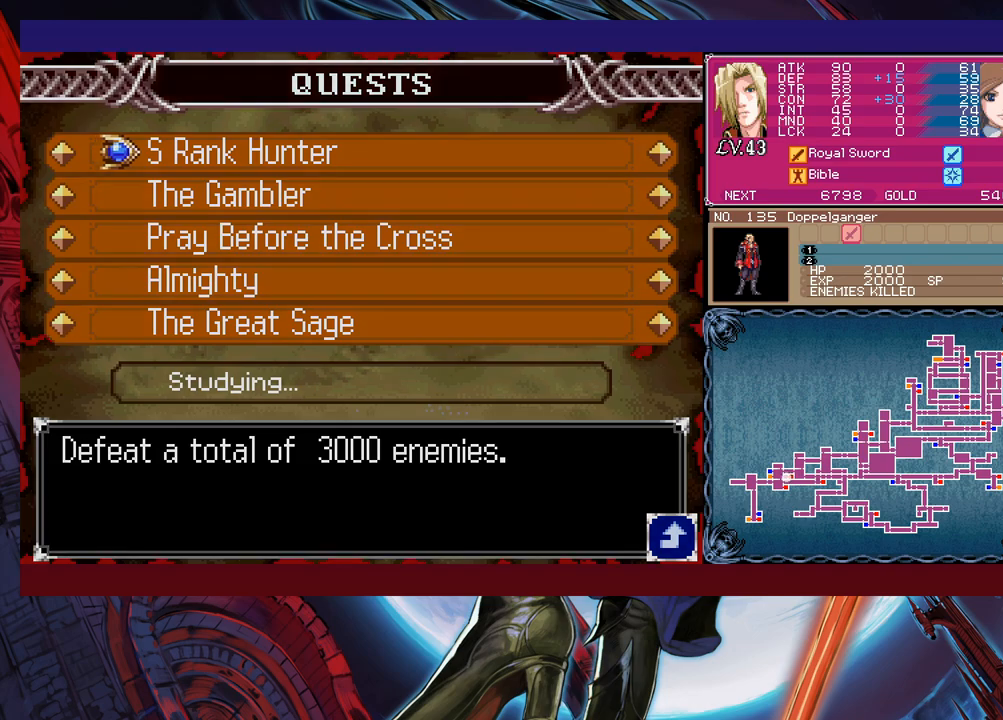
{"buttons": [], "left_stick": "left", "events": [[33, "left_stick", "left"], [83, "B", "up"], [283, "left_stick", "right"], [317, "Y", "down"], [333, "B", "down"], [333, "Y", "up"], [367, "left_stick", "left"], [383, "B", "up"]]}
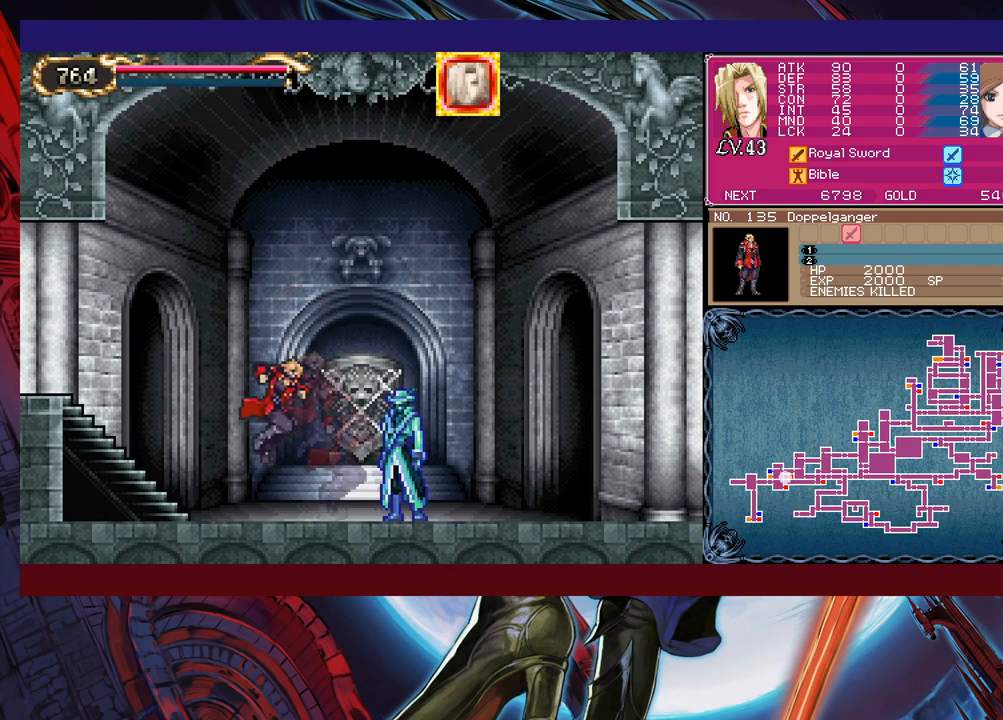
{"buttons": [], "left_stick": "left", "events": [[167, "left_stick", "right"], [183, "Y", "down"], [217, "B", "down"], [217, "Y", "up"], [233, "left_stick", "left"], [283, "B", "up"]]}
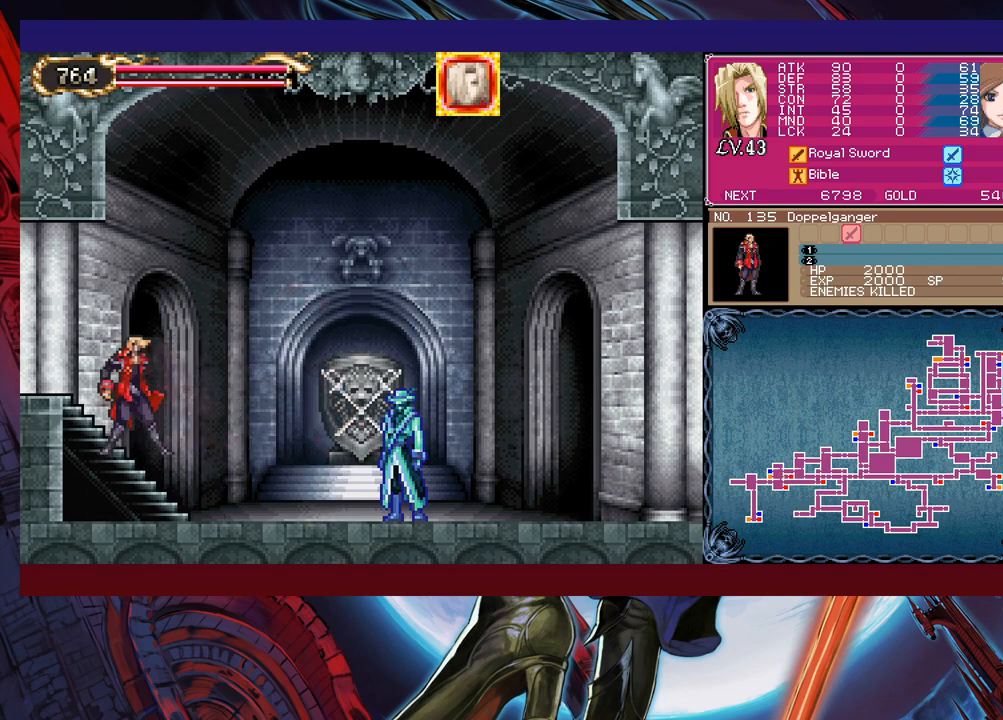
{"buttons": [], "left_stick": "left", "events": [[83, "Y", "down"], [133, "B", "down"], [133, "Y", "up"], [233, "B", "up"]]}
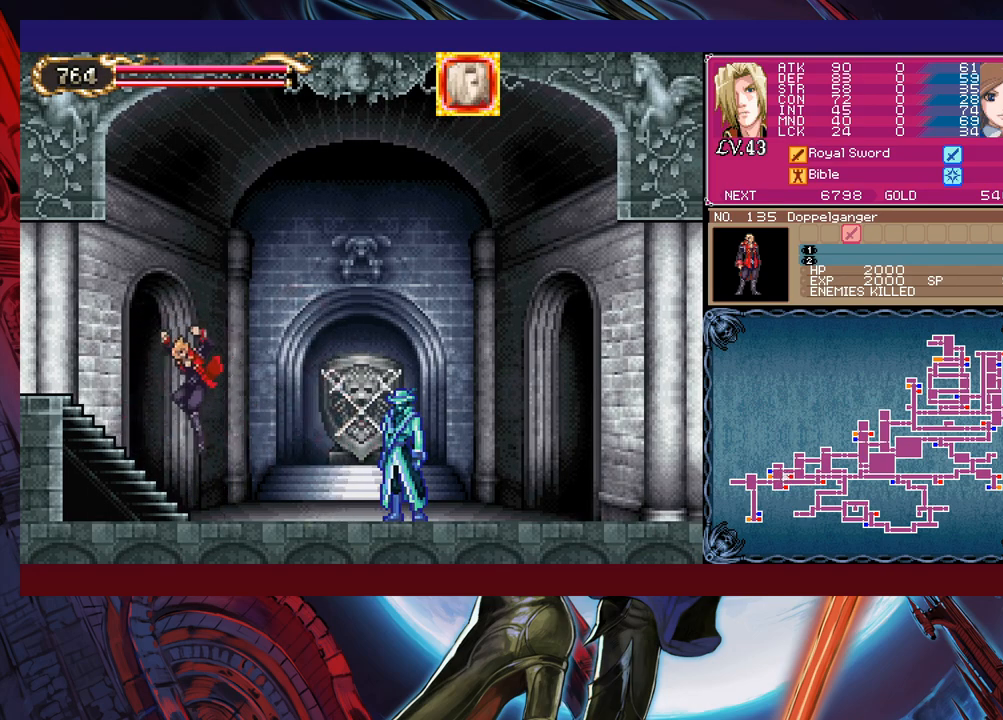
{"buttons": [], "left_stick": "left", "events": []}
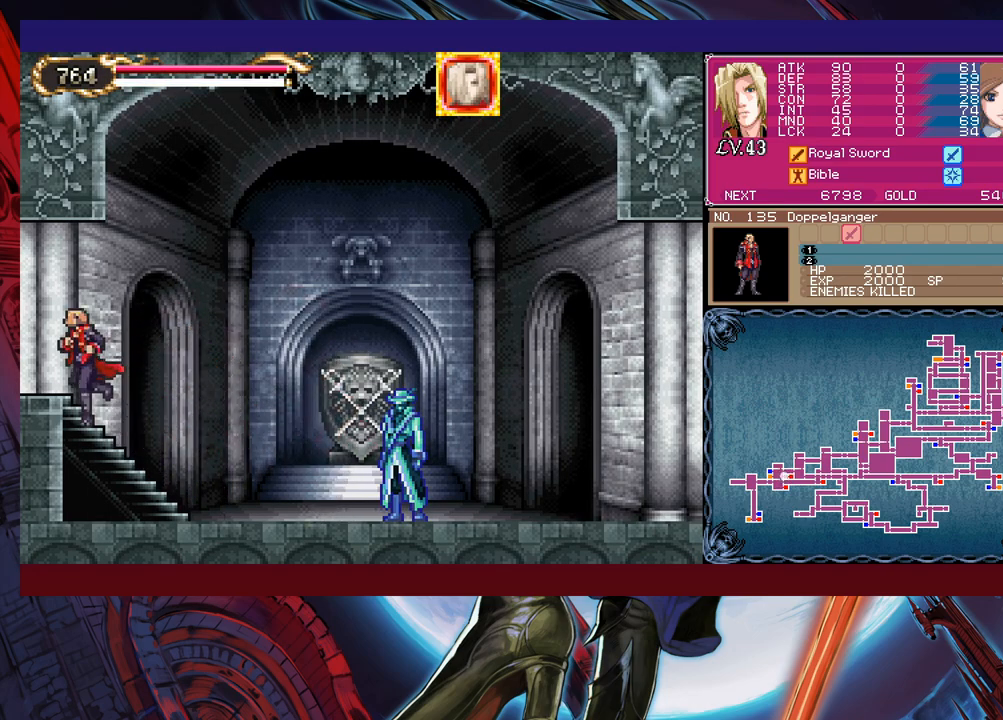
{"buttons": ["START"], "left_stick": "left", "events": [[483, "START", "down"]]}
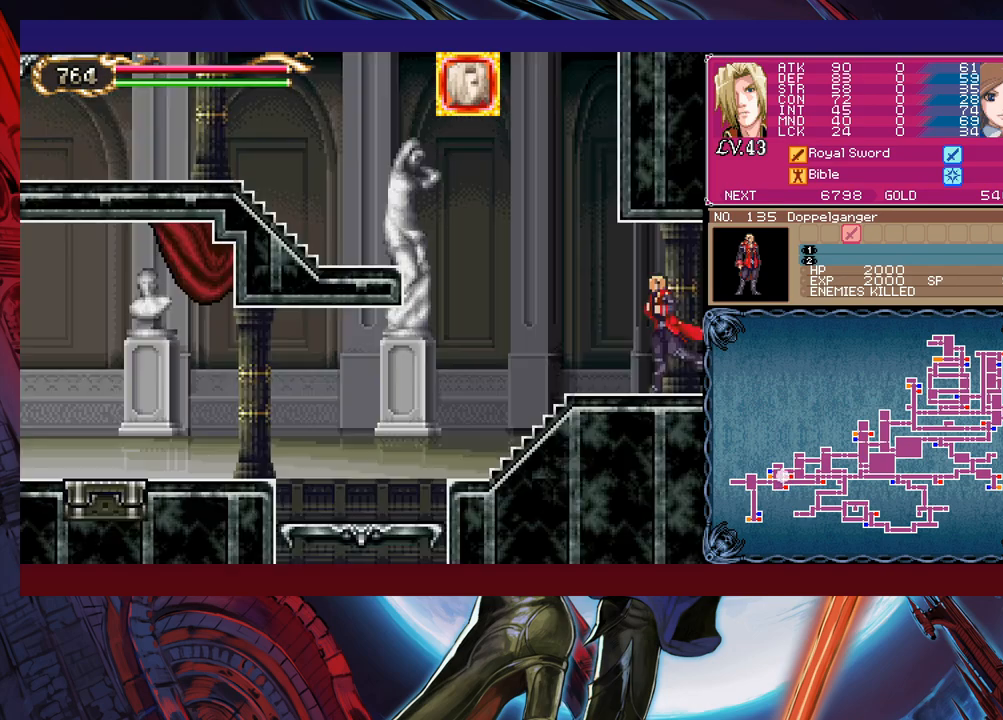
{"buttons": [], "left_stick": "center", "events": [[133, "START", "up"], [133, "left_stick", "center"], [333, "A", "down"], [417, "A", "up"]]}
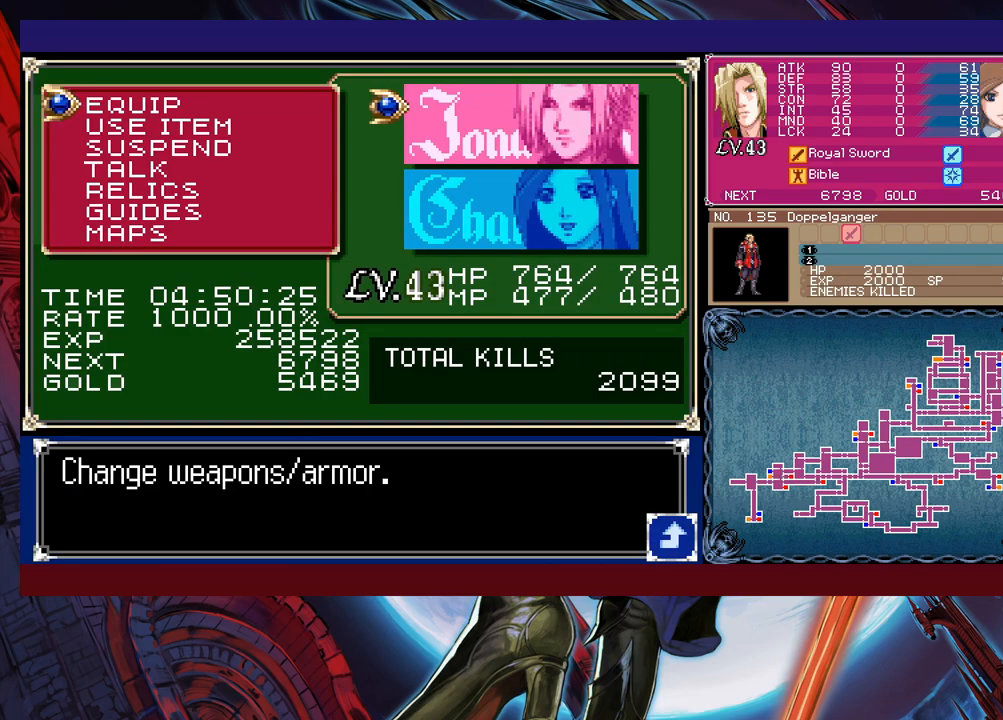
{"buttons": [], "left_stick": "center", "events": [[133, "A", "down"], [217, "A", "up"]]}
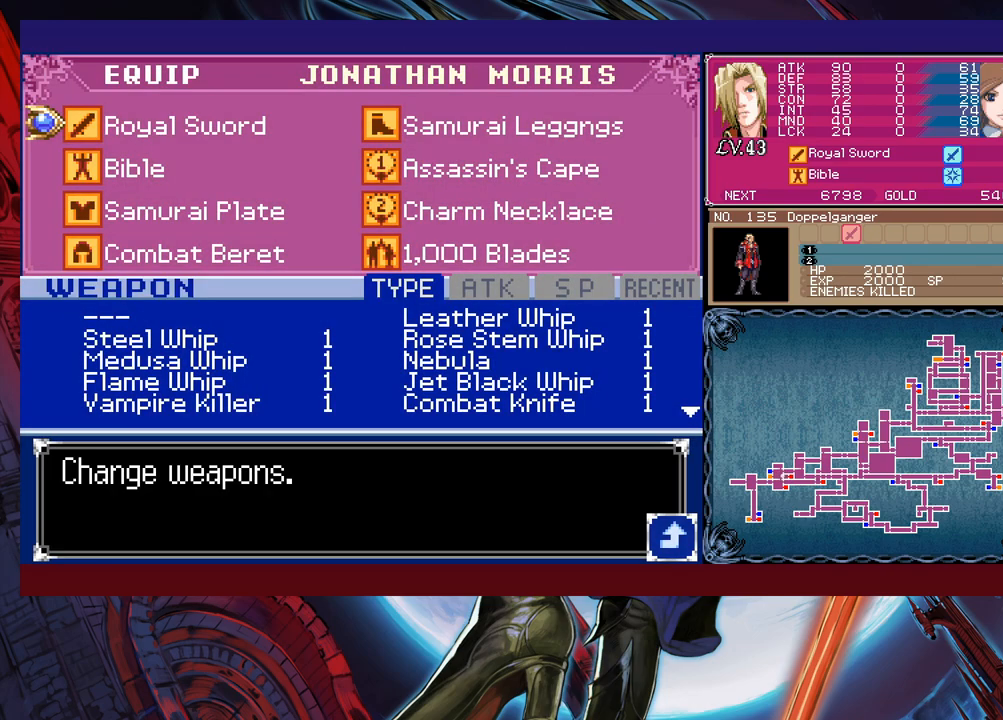
{"buttons": ["A"], "left_stick": "center", "events": [[83, "left_stick", "down"], [183, "left_stick", "center"], [267, "left_stick", "down"], [367, "left_stick", "center"], [417, "A", "down"]]}
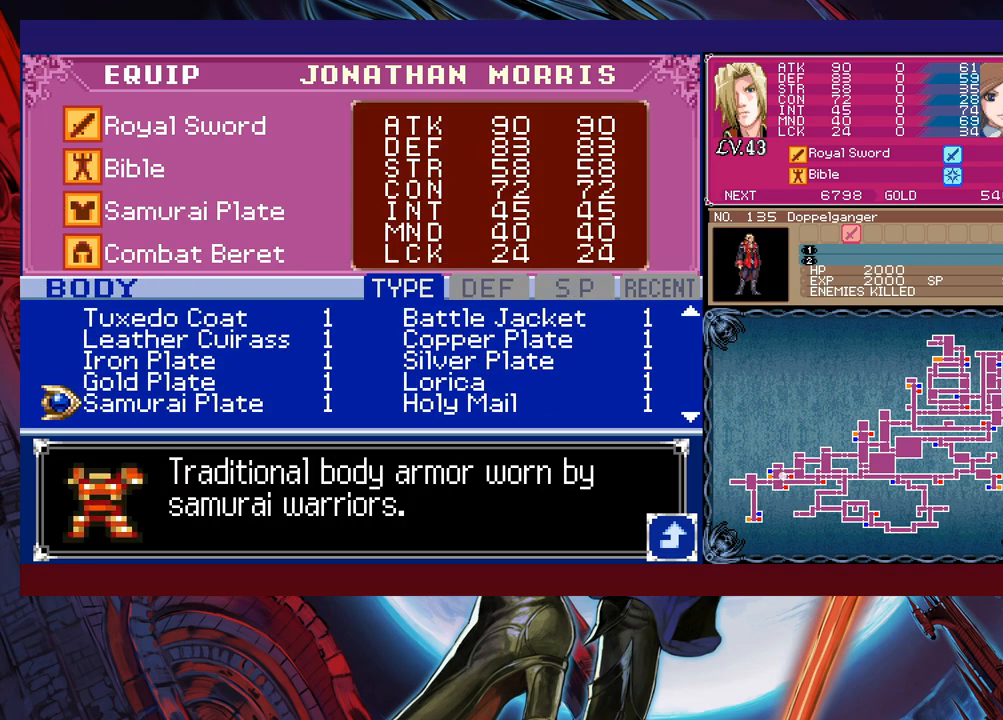
{"buttons": [], "left_stick": "down", "events": [[17, "A", "up"], [383, "left_stick", "down"]]}
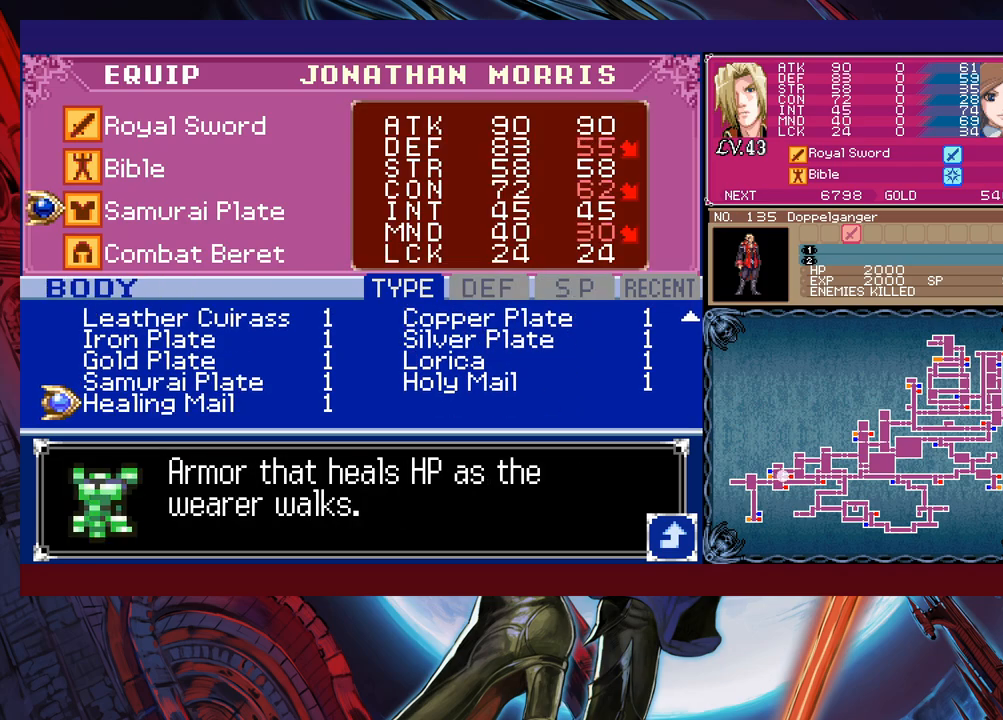
{"buttons": [], "left_stick": "up", "events": [[183, "left_stick", "center"], [233, "left_stick", "down"], [333, "left_stick", "center"], [433, "left_stick", "up"]]}
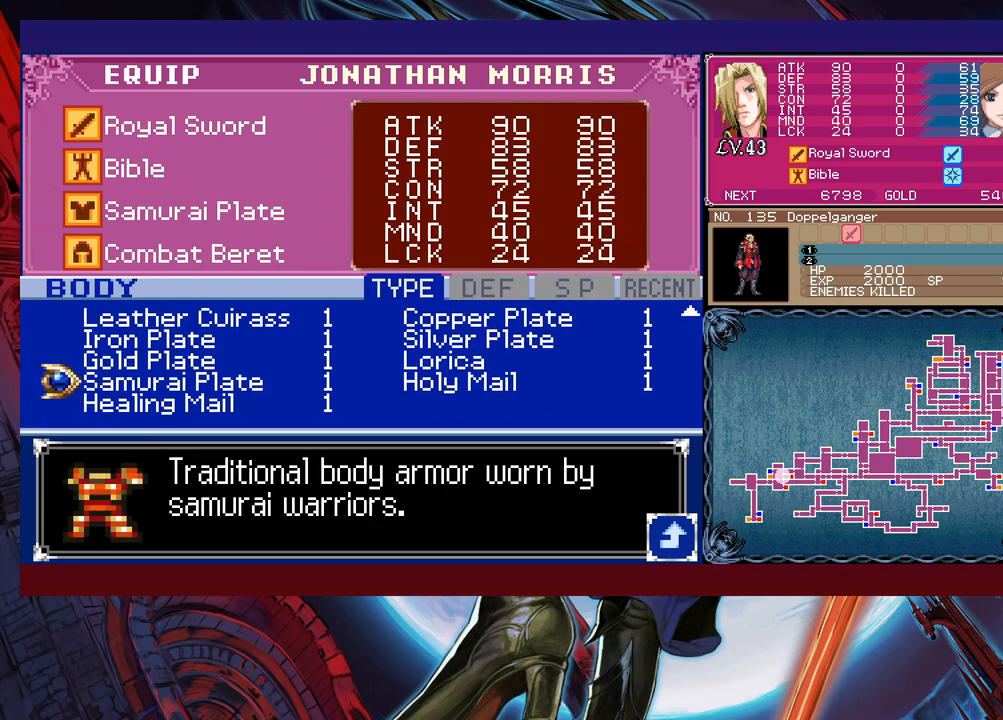
{"buttons": [], "left_stick": "center", "events": [[83, "left_stick", "center"], [267, "left_stick", "down"], [383, "left_stick", "center"]]}
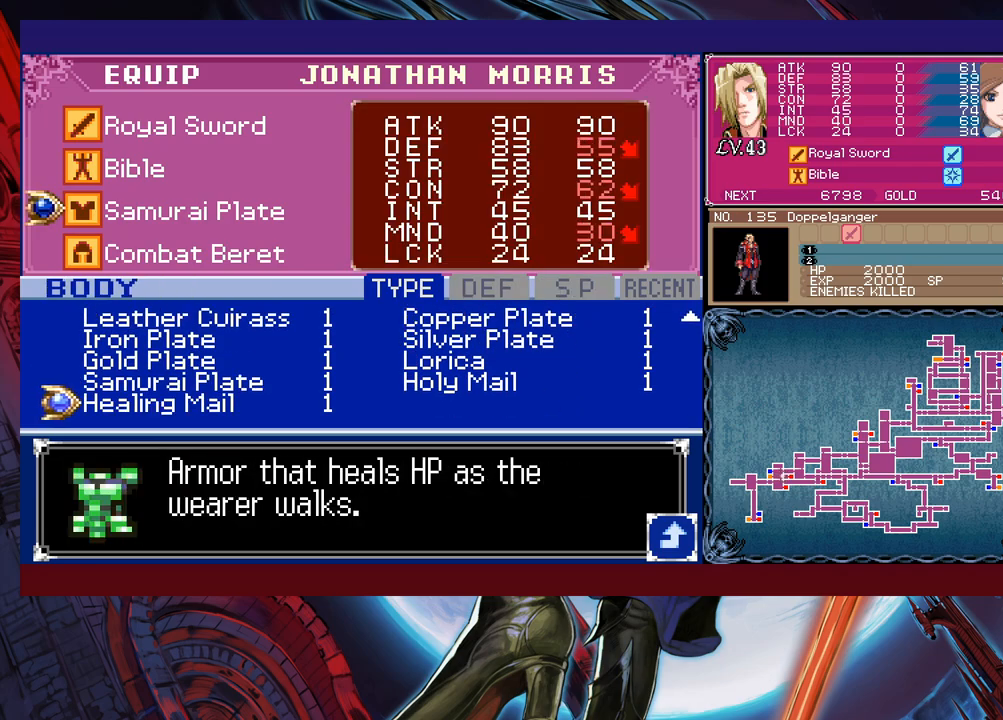
{"buttons": [], "left_stick": "center", "events": [[17, "left_stick", "up"], [183, "left_stick", "right"], [317, "left_stick", "up"], [433, "left_stick", "center"]]}
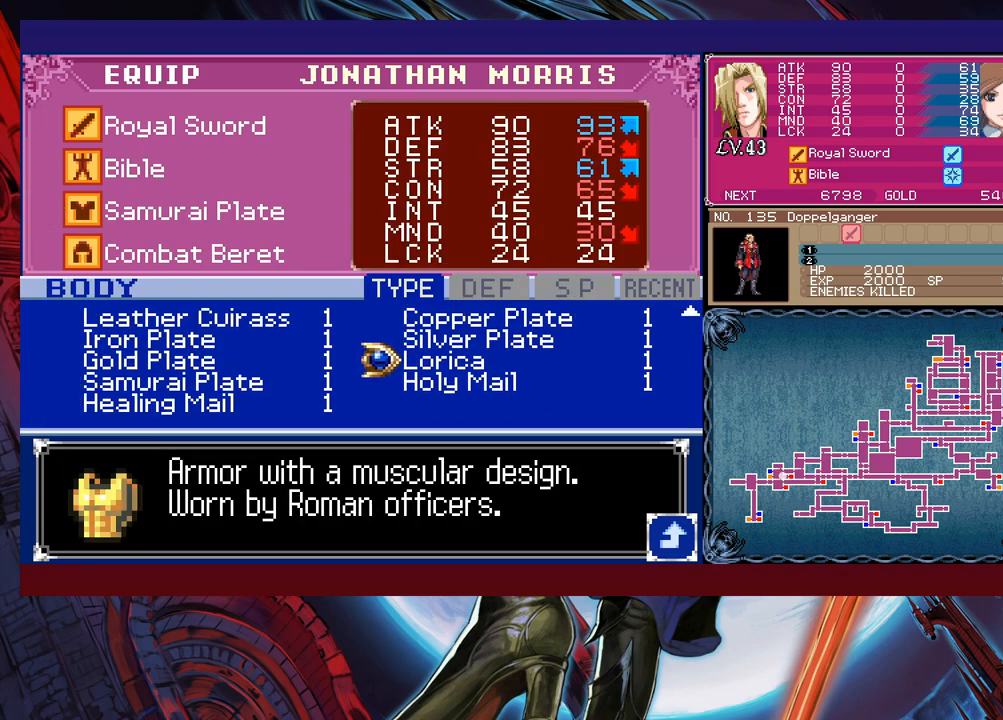
{"buttons": [], "left_stick": "down", "events": [[133, "A", "down"], [267, "A", "up"], [417, "left_stick", "down"]]}
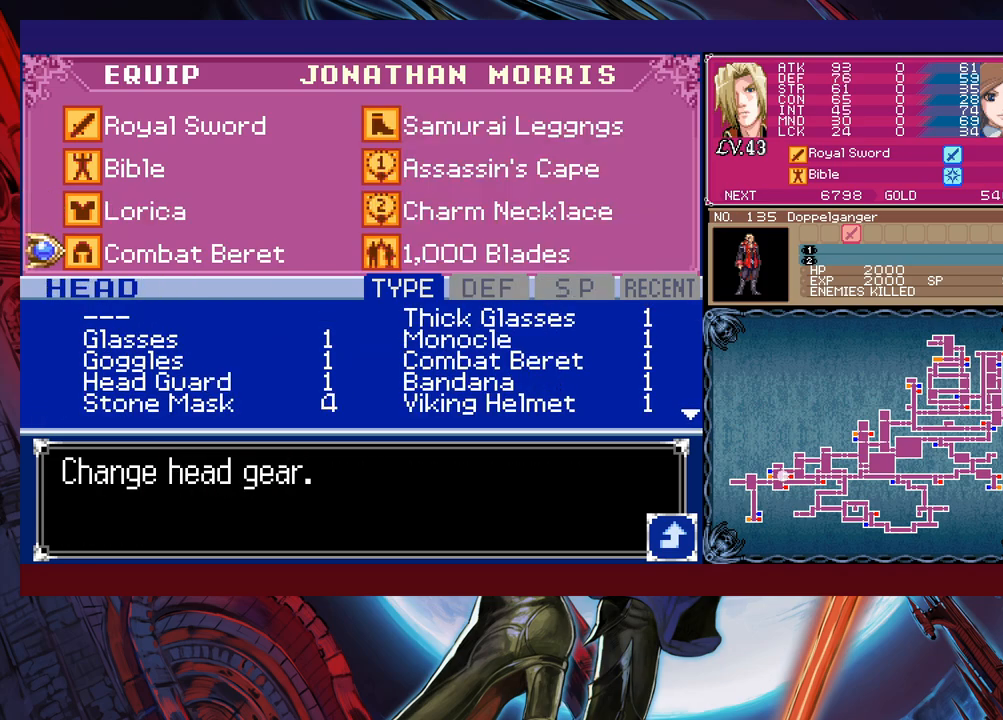
{"buttons": [], "left_stick": "center", "events": [[33, "A", "down"], [33, "left_stick", "center"], [117, "A", "up"]]}
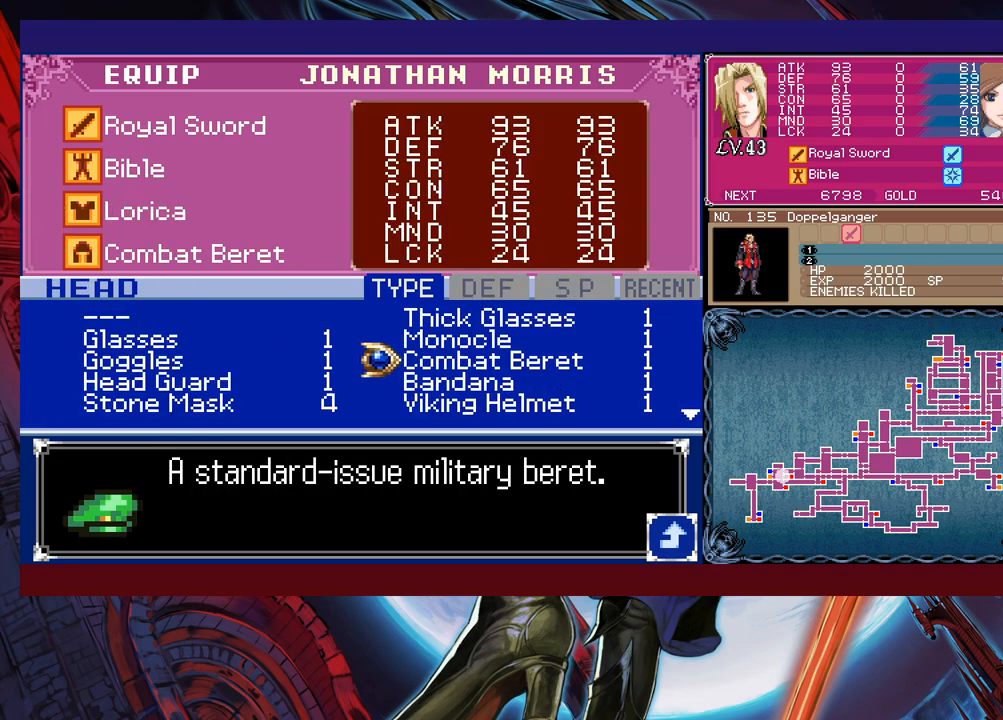
{"buttons": [], "left_stick": "down", "events": [[167, "left_stick", "down"], [267, "left_stick", "center"], [333, "left_stick", "left"], [433, "left_stick", "center"], [483, "left_stick", "down"]]}
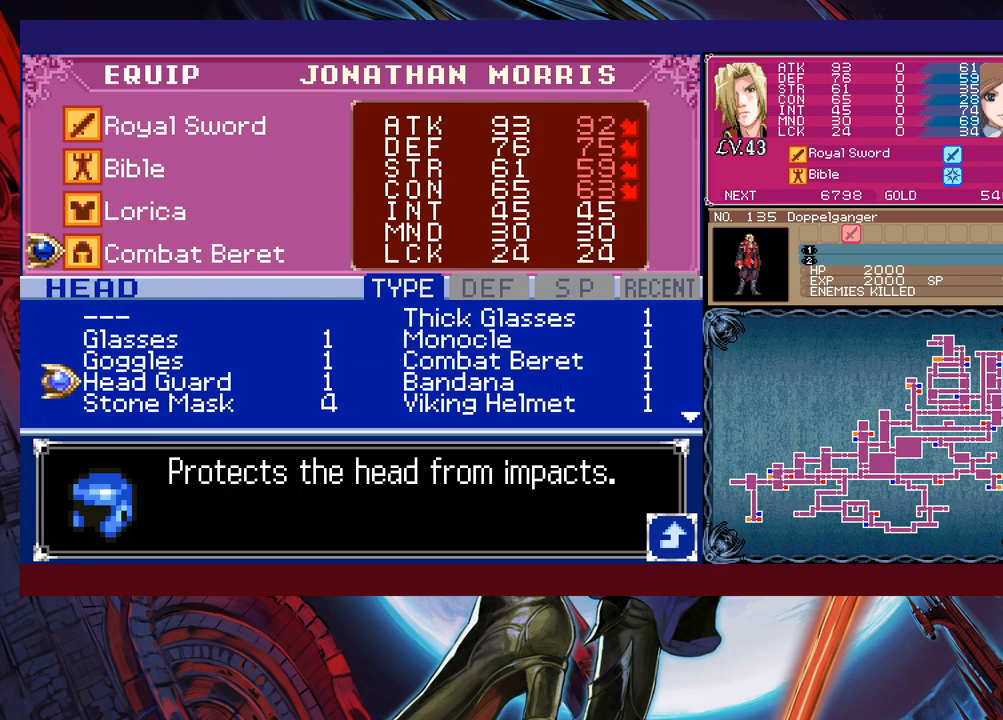
{"buttons": [], "left_stick": "down", "events": [[33, "left_stick", "center"], [83, "left_stick", "down"], [267, "left_stick", "right"], [317, "left_stick", "down-right"], [433, "left_stick", "center"], [483, "left_stick", "down"]]}
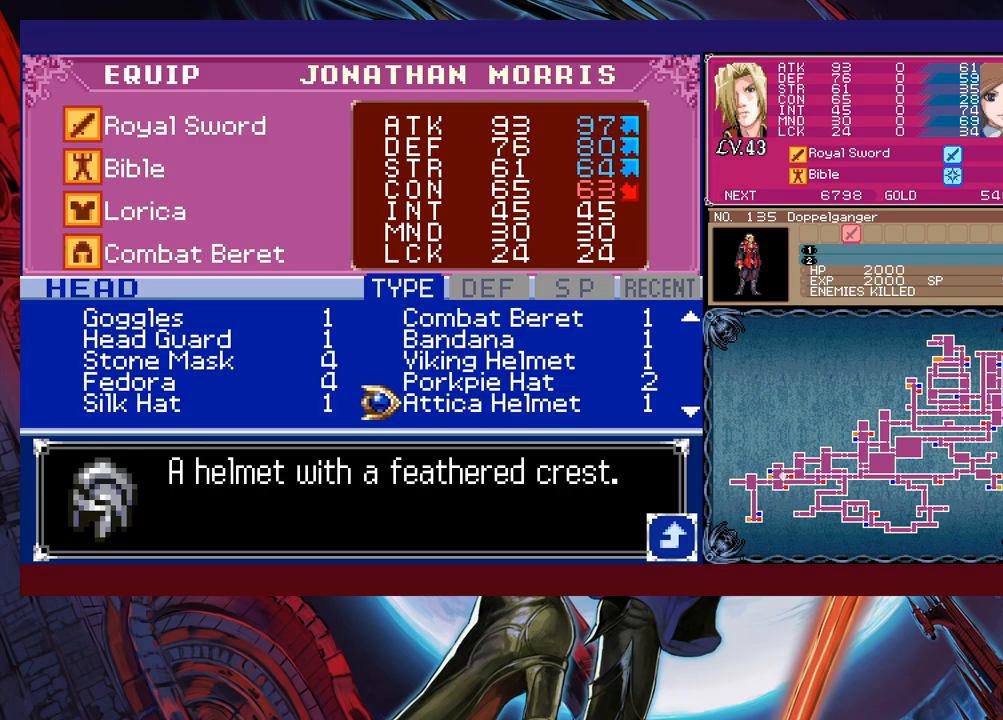
{"buttons": [], "left_stick": "center", "events": [[83, "left_stick", "center"], [133, "left_stick", "down"], [283, "left_stick", "center"]]}
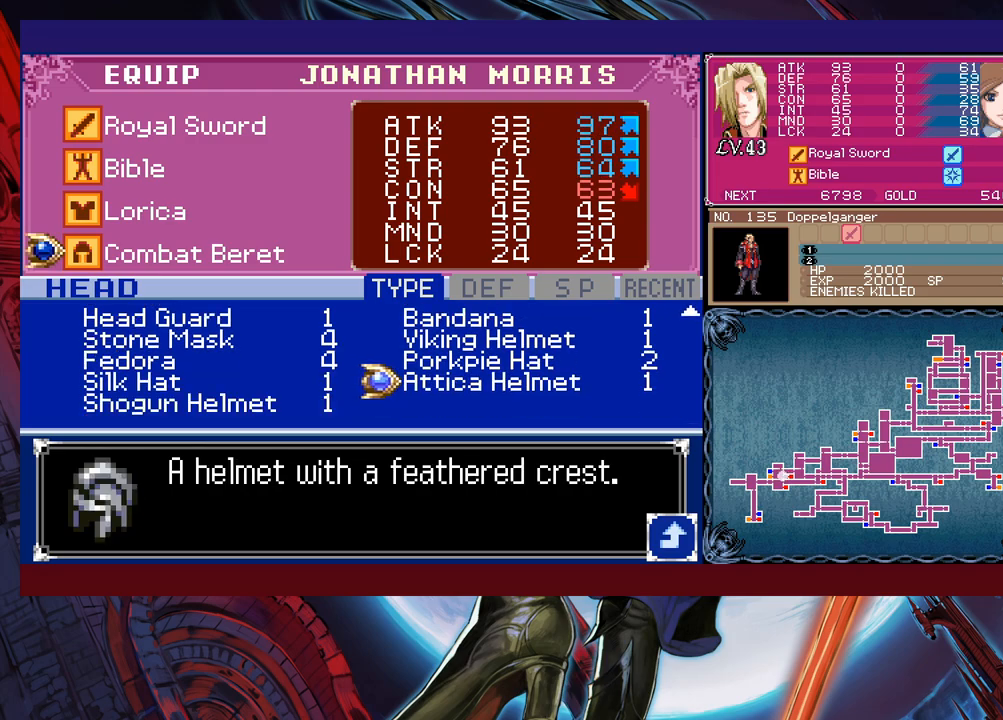
{"buttons": [], "left_stick": "right", "events": [[133, "left_stick", "left"], [267, "left_stick", "center"], [417, "left_stick", "right"]]}
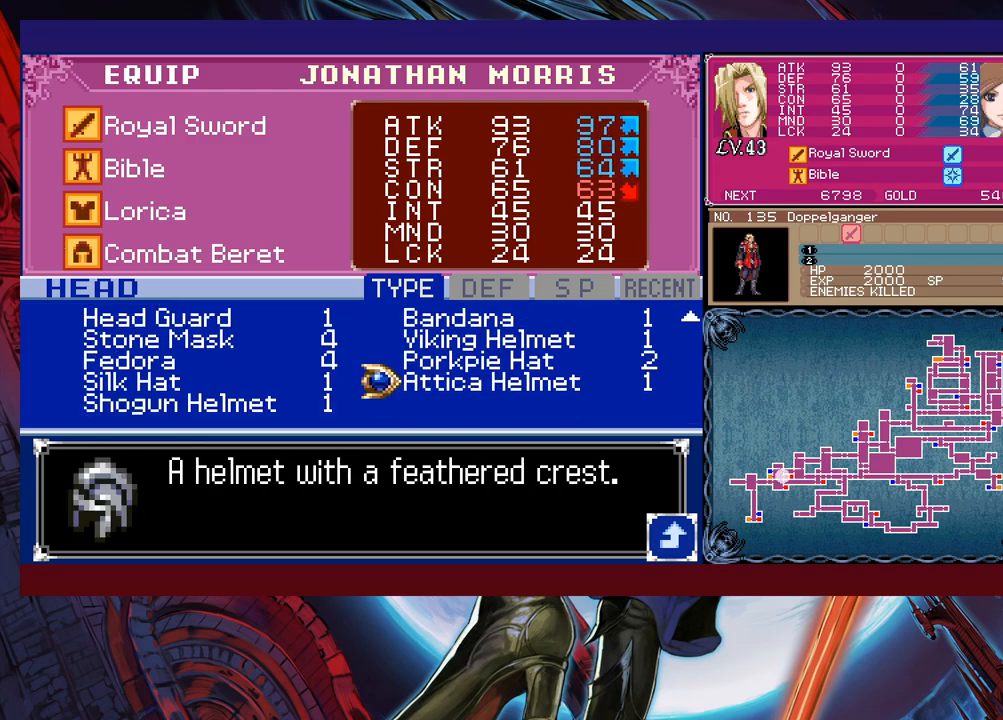
{"buttons": [], "left_stick": "right", "events": [[33, "left_stick", "center"], [183, "A", "down"], [233, "A", "up"], [433, "left_stick", "right"]]}
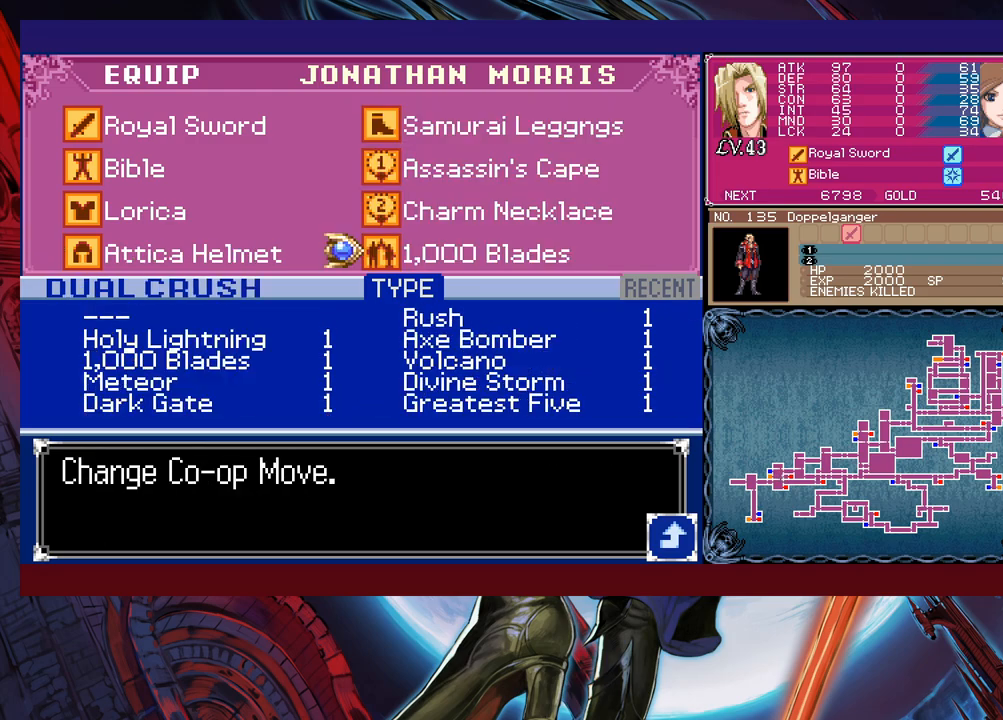
{"buttons": [], "left_stick": "up", "events": [[83, "left_stick", "up"]]}
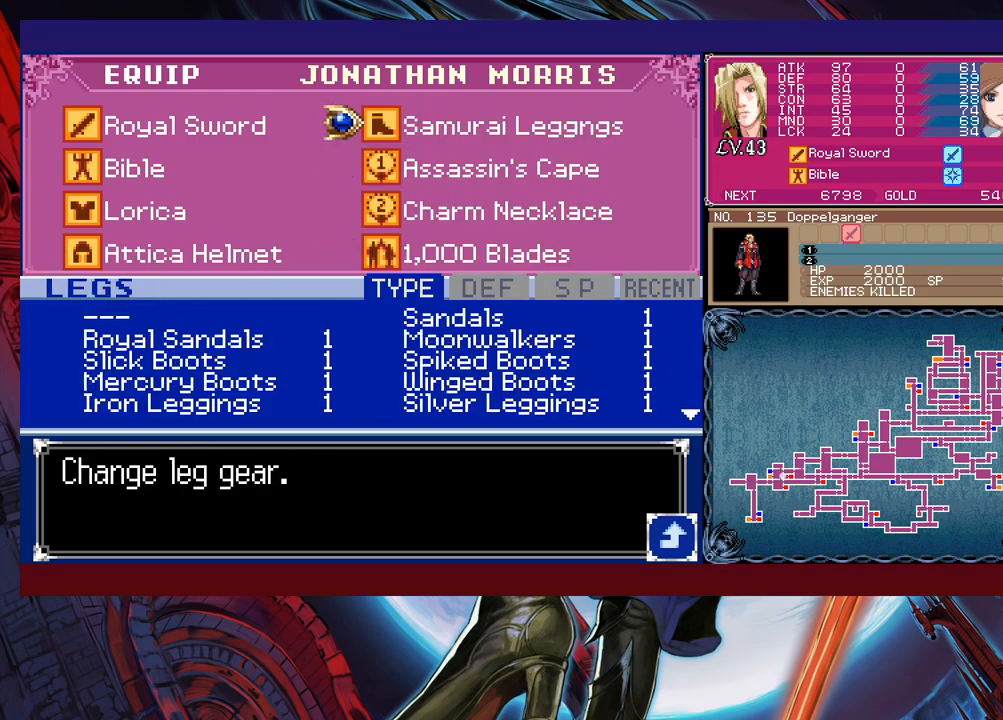
{"buttons": ["A"], "left_stick": "center", "events": [[33, "left_stick", "center"], [433, "A", "down"]]}
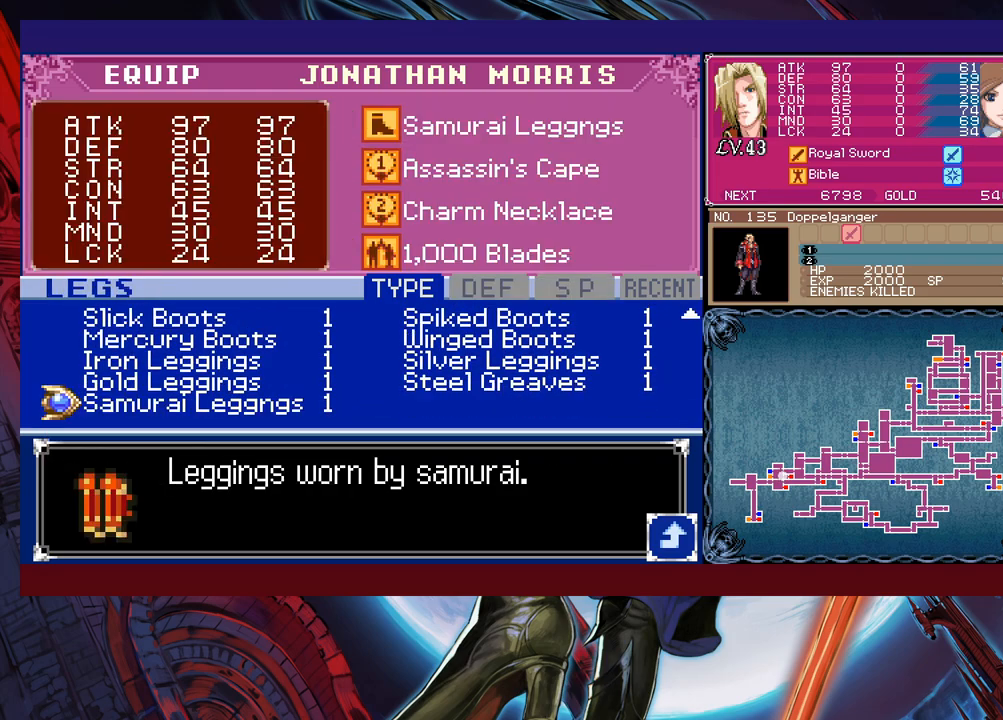
{"buttons": ["A"], "left_stick": "center", "events": [[33, "A", "up"], [217, "B", "down"], [317, "B", "up"], [383, "left_stick", "down"], [483, "A", "down"], [483, "left_stick", "center"]]}